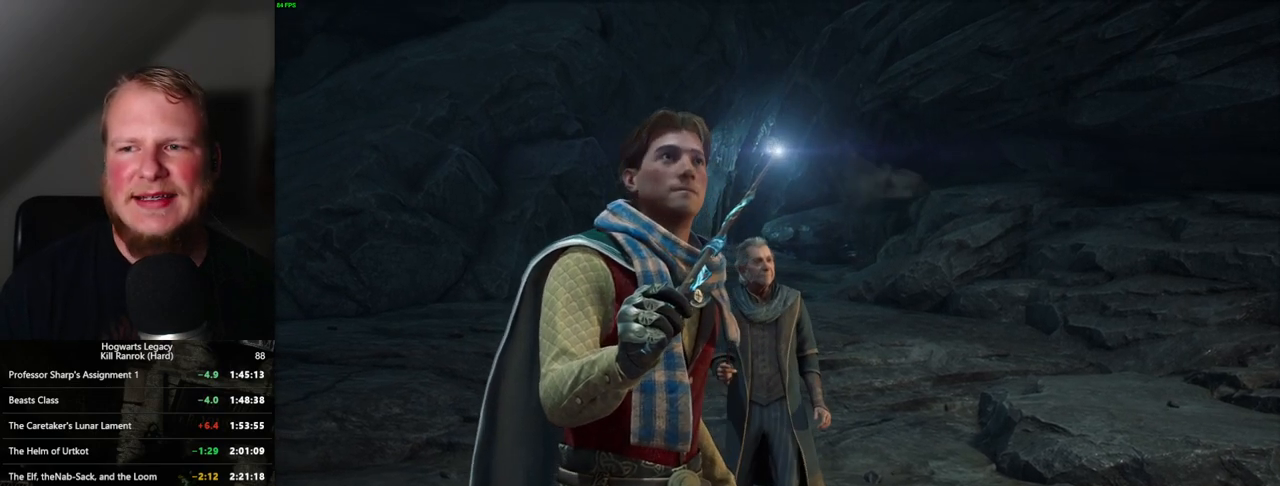
Gameplay with keyboard and mouse; each line is a JSON object with the keys and mouse buttons held at the frame after it. "events" lists presses ("down") and releases ("up") of ".", "/", "0", "1", "2", "3", "4", "5", "6", "7", "8", "9", "a", "alt_l", "alt_r", "b", "backslash", "backspace", "c", "caps_lock", "comma", "ctrl_l", "ctrl_r", "d", "e", "equals", "escape", "f", "f1", "f10", "f11", "f12", "f2", "f3", "f4", "f5", "f6", "f7", "f8", "f9", "g", "h", "i", "j", "k", "l", "lbracket", "m", "minus", "n", "o", "p", "q", "quote", "r", "rbracket", "return", "s", "semicolon", "shift_l", "shift_r", "space", "super", "t", "tab", "tilde", "u", "v", "w", "x", "y", "z", "mouse_left", "mouse_wheel", "mouse_right", "mouse_mb4" and "mouse_mb5" between this image and that frame as [ms after this image, input, new state], when the widget could be followed in between. "mouse_left", "mouse_wheel", "mouse_right", "mouse_mb4", "mouse_mb5" = the "left", "wheel", "right", "mb4", "mb5" buttons of the "mouse" list. No other keys are recorded. "wheel" means that the mouse wheel is clicked or scrolled. Mouse movement is not recorded.
{"keys": [], "mouse": [], "events": []}
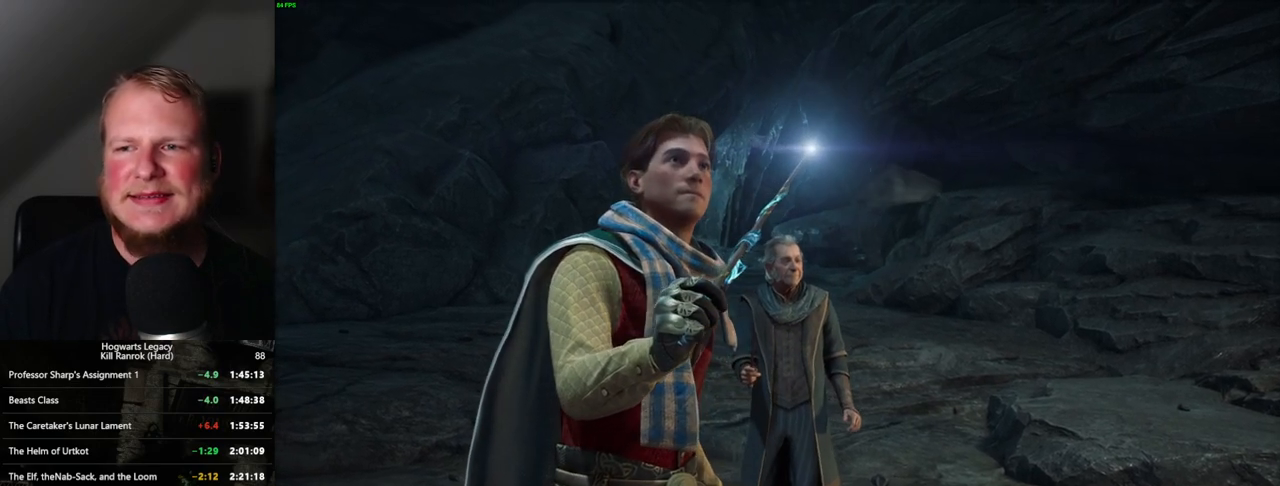
{"keys": [], "mouse": [], "events": []}
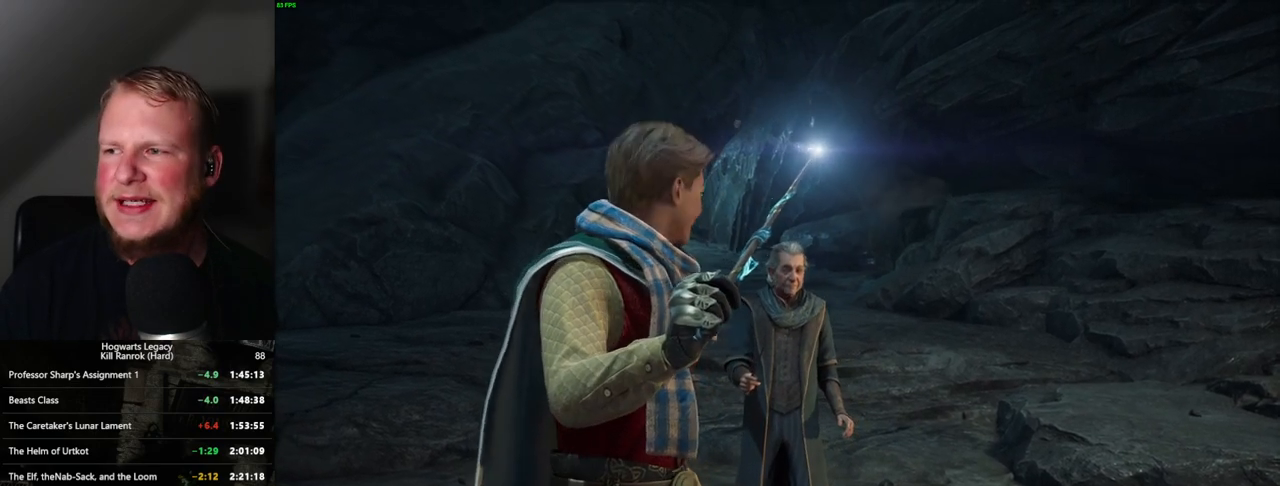
{"keys": [], "mouse": [], "events": []}
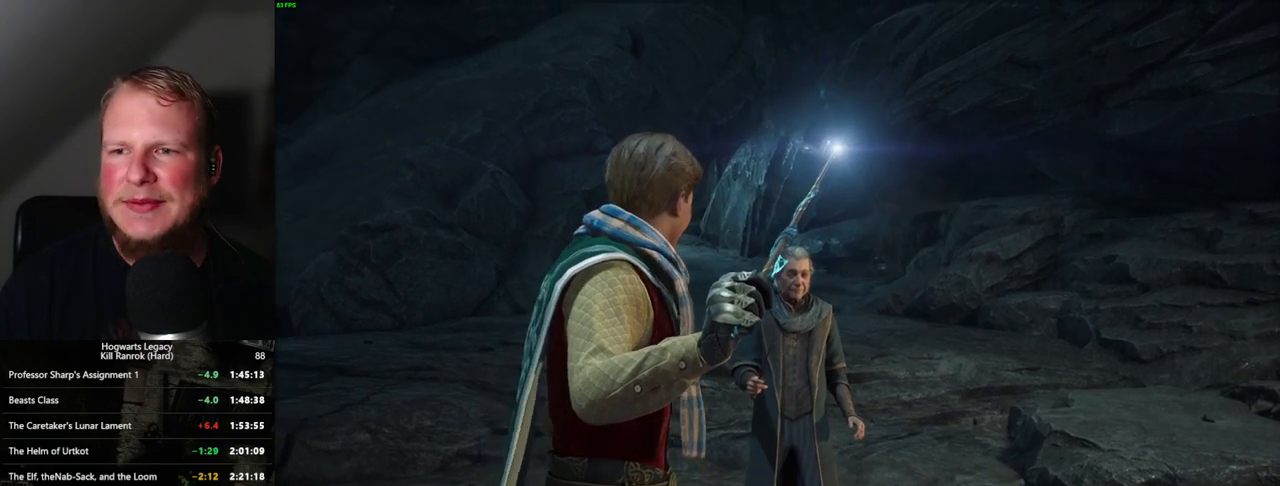
{"keys": [], "mouse": ["wheel"], "events": [[384, "mouse_wheel", "down"]]}
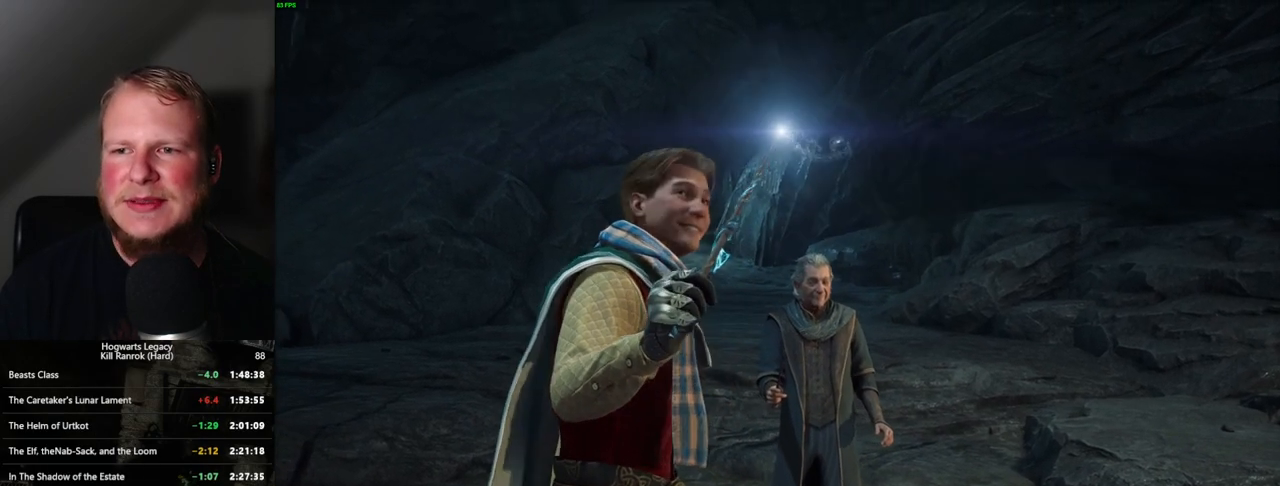
{"keys": [], "mouse": [], "events": [[50, "mouse_wheel", "up"]]}
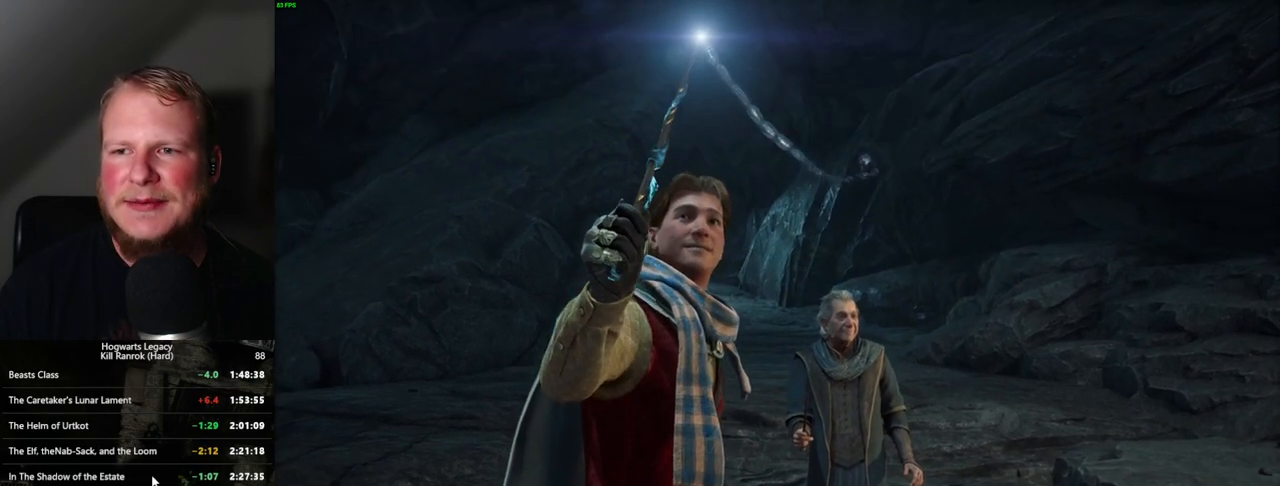
{"keys": [], "mouse": [], "events": []}
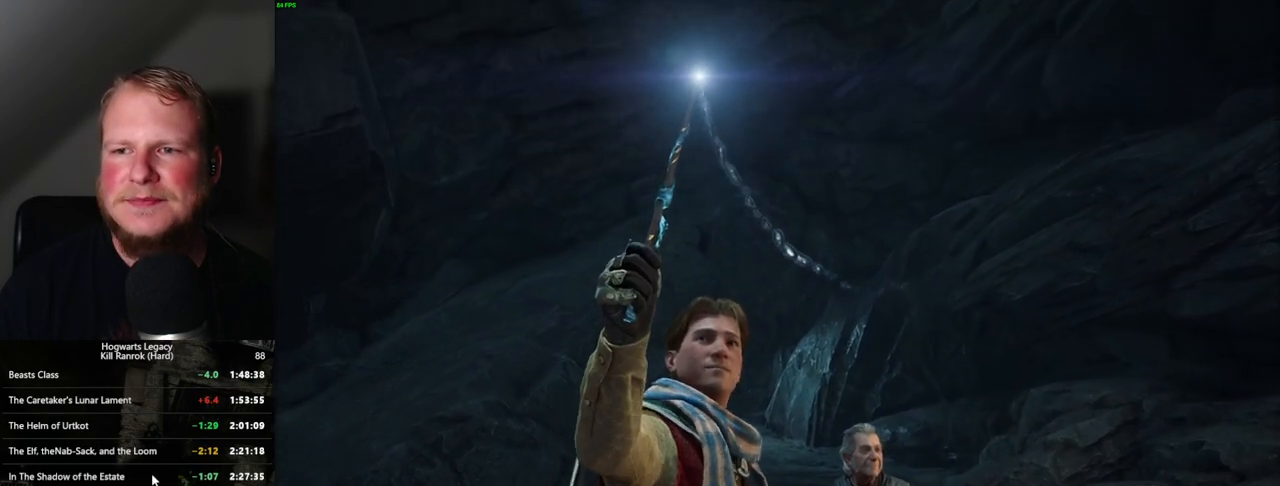
{"keys": [], "mouse": [], "events": []}
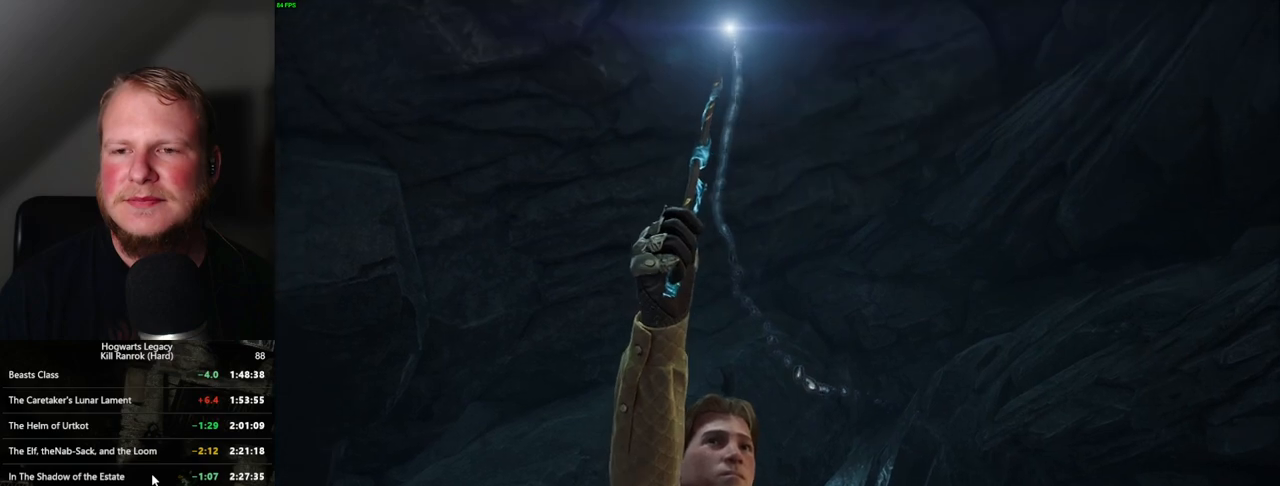
{"keys": [], "mouse": [], "events": []}
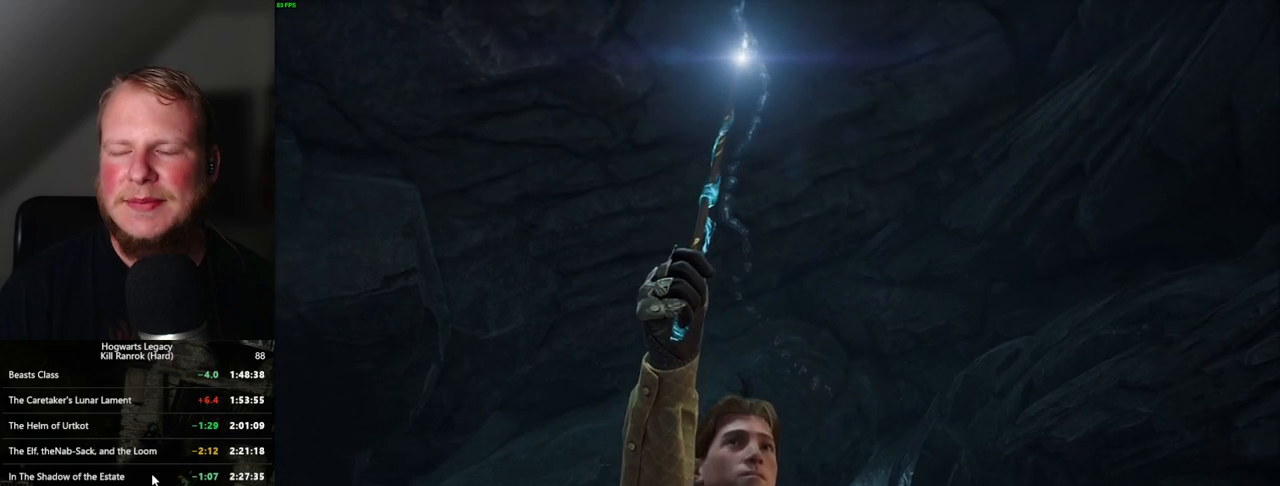
{"keys": [], "mouse": [], "events": []}
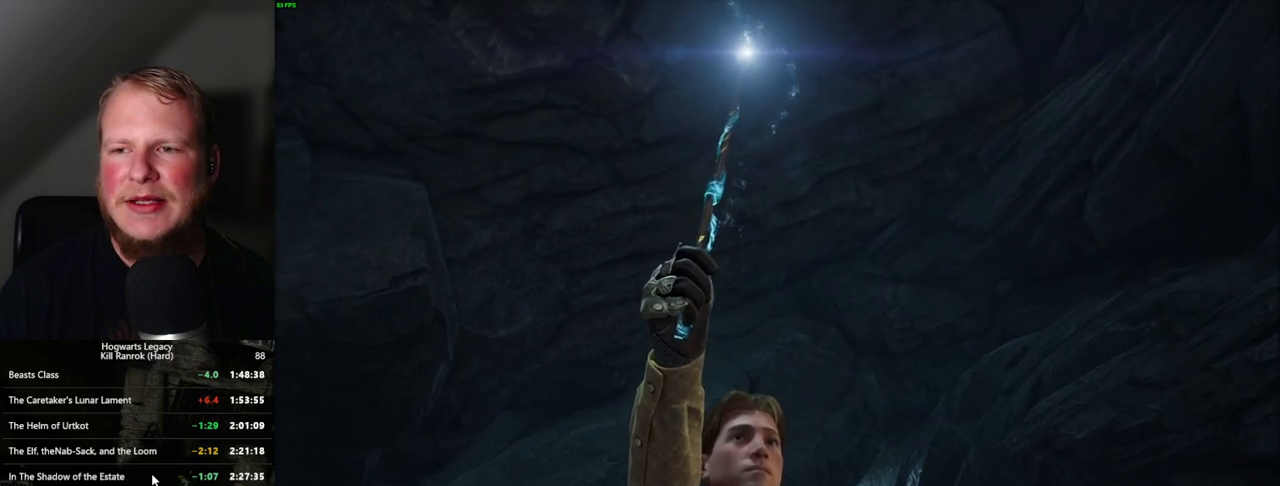
{"keys": [], "mouse": ["wheel"], "events": [[200, "mouse_wheel", "down"]]}
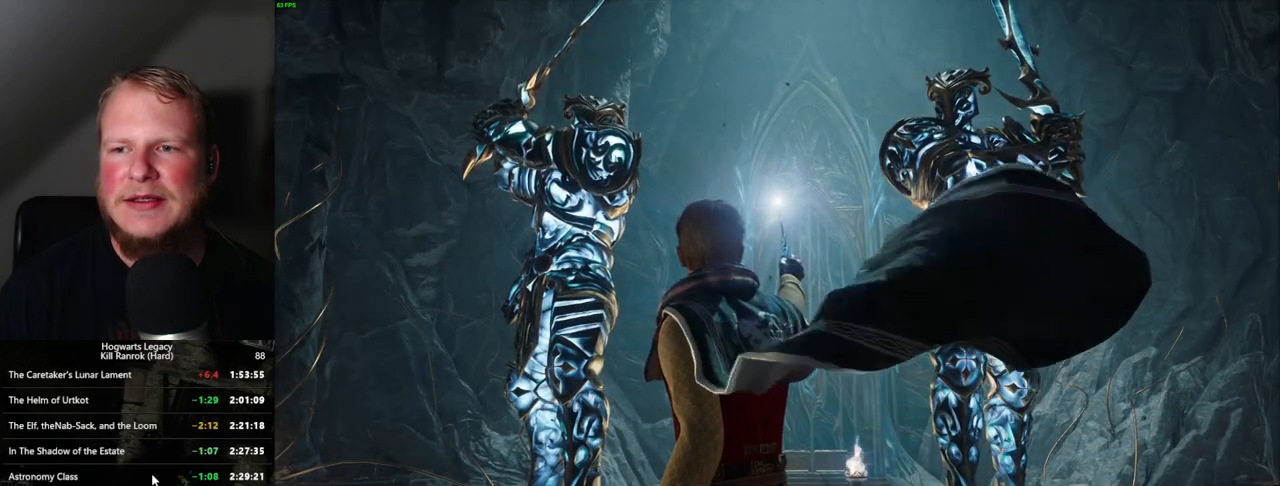
{"keys": [], "mouse": ["wheel"], "events": []}
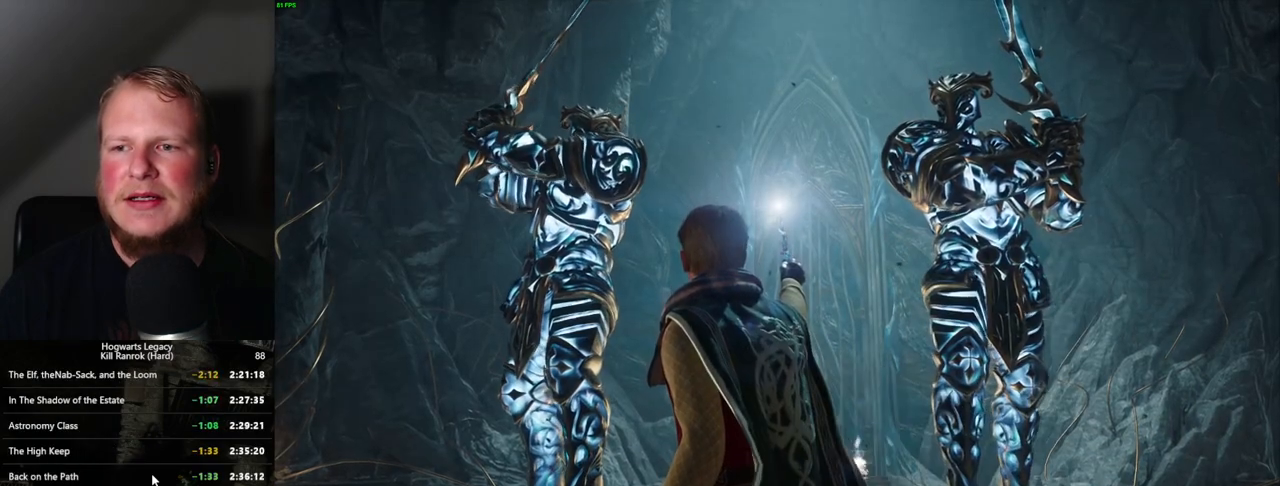
{"keys": [], "mouse": [], "events": [[467, "mouse_wheel", "up"]]}
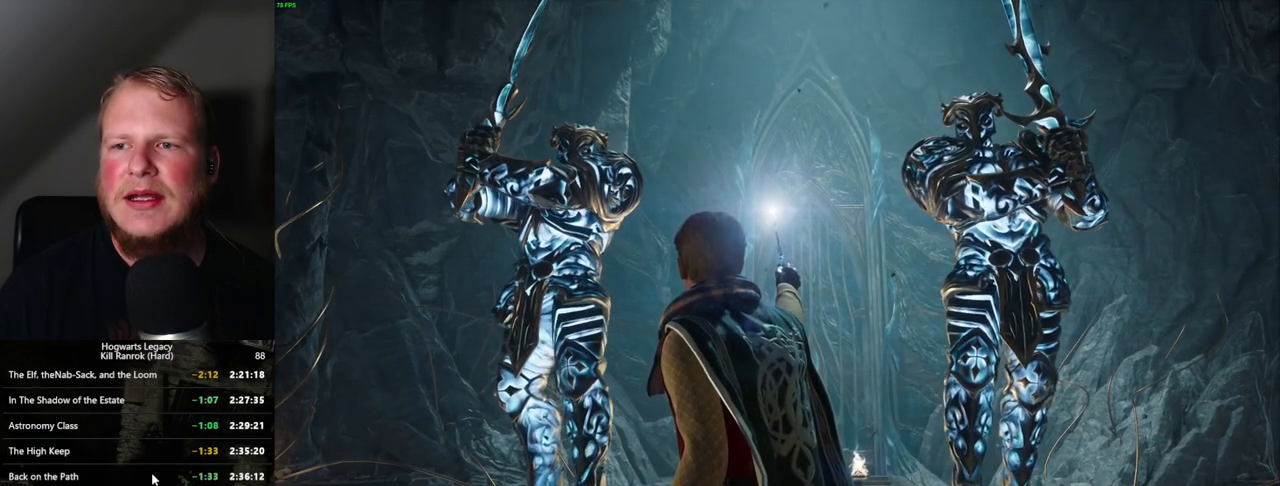
{"keys": [], "mouse": [], "events": []}
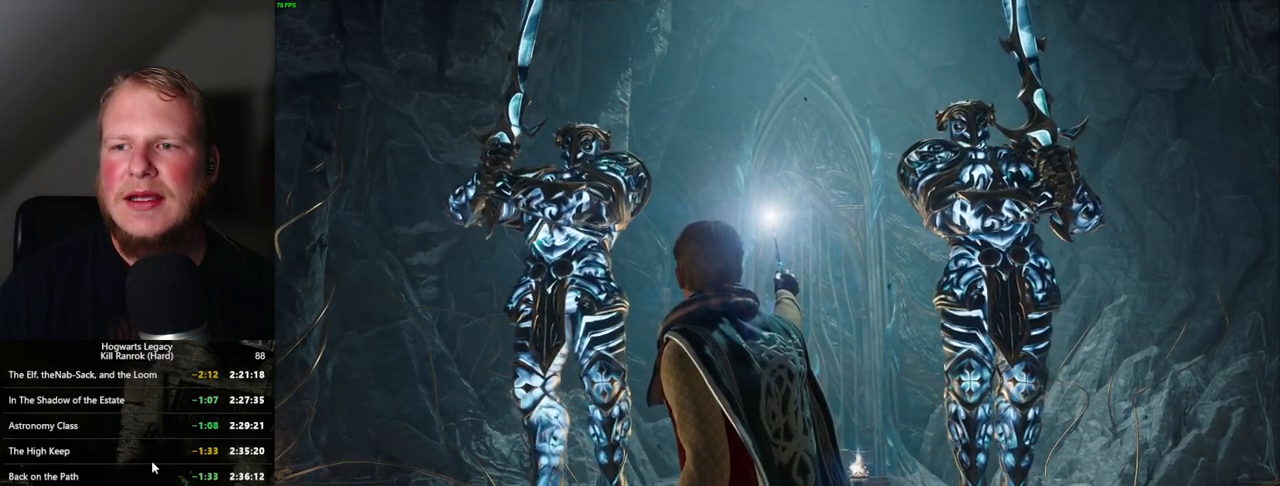
{"keys": [], "mouse": [], "events": []}
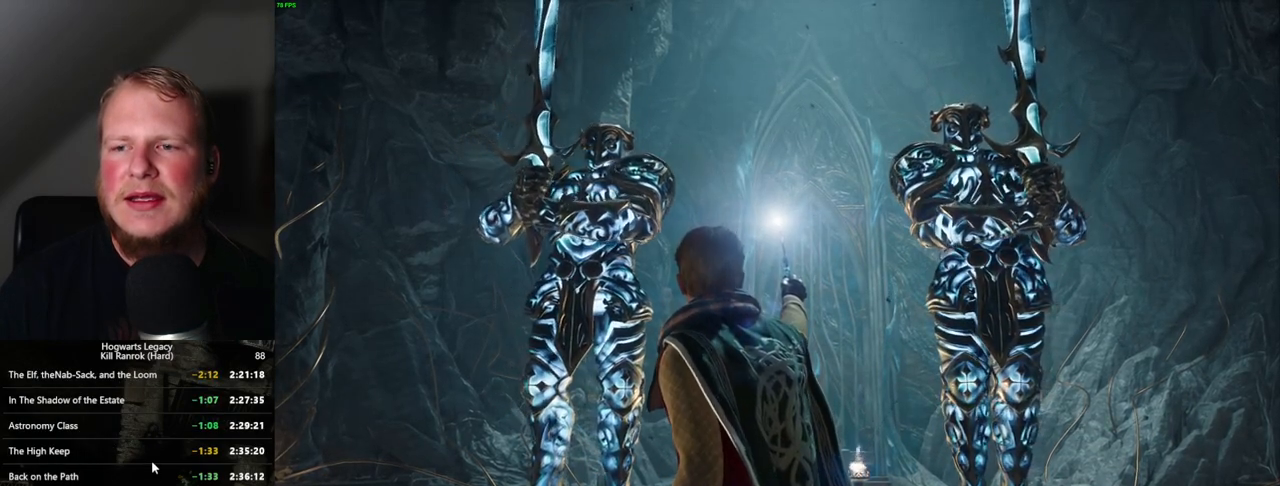
{"keys": [], "mouse": ["wheel"], "events": [[167, "mouse_wheel", "down"]]}
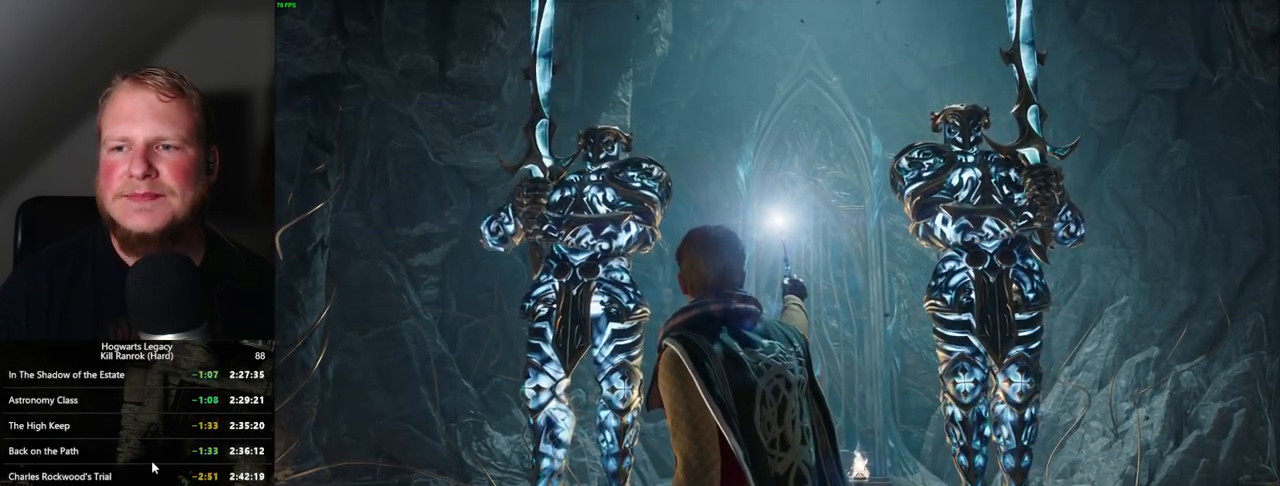
{"keys": [], "mouse": [], "events": [[267, "mouse_wheel", "up"]]}
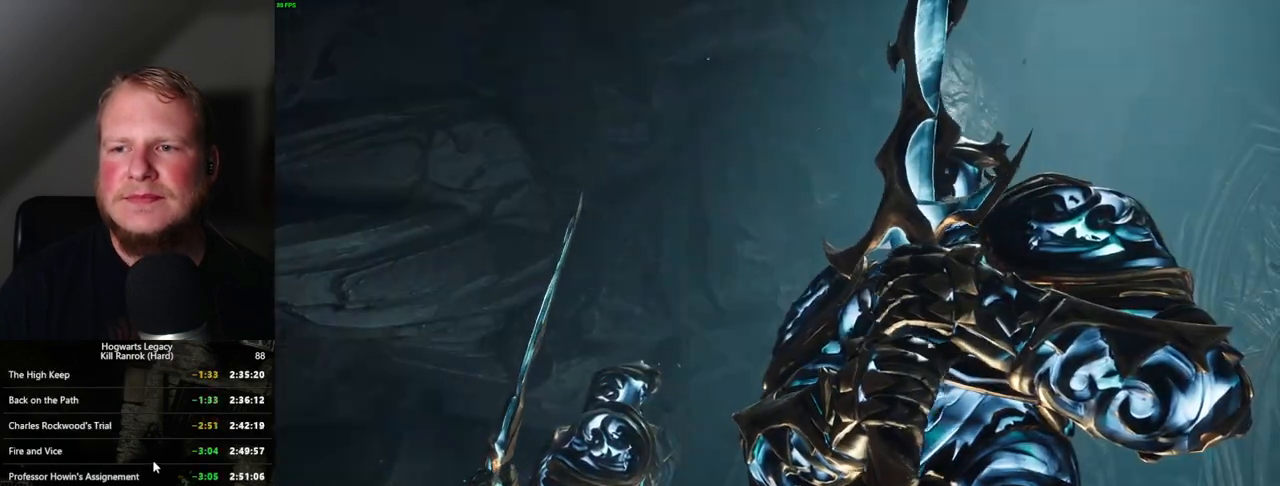
{"keys": [], "mouse": [], "events": []}
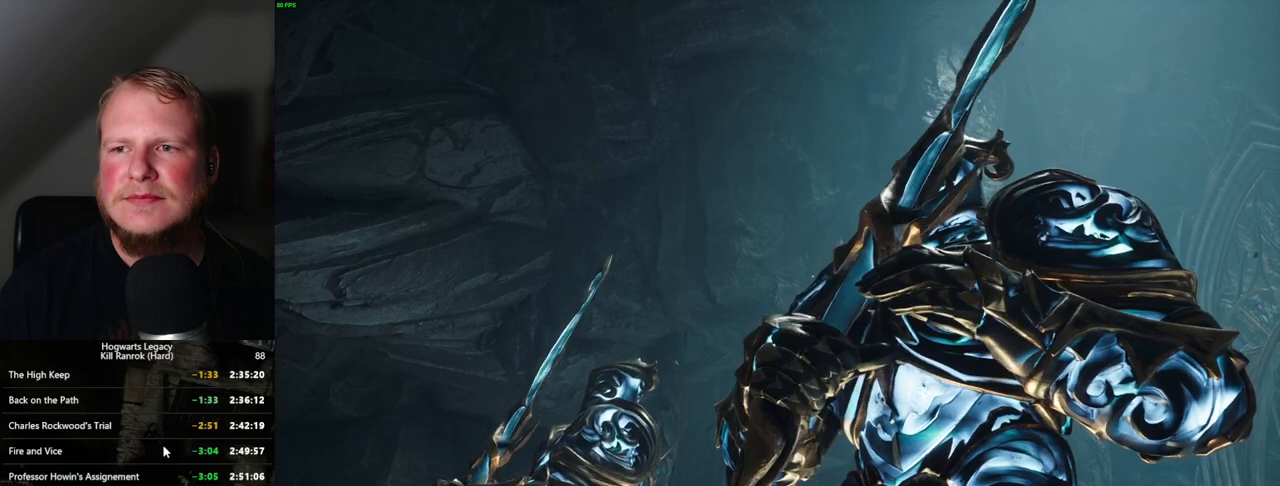
{"keys": [], "mouse": [], "events": []}
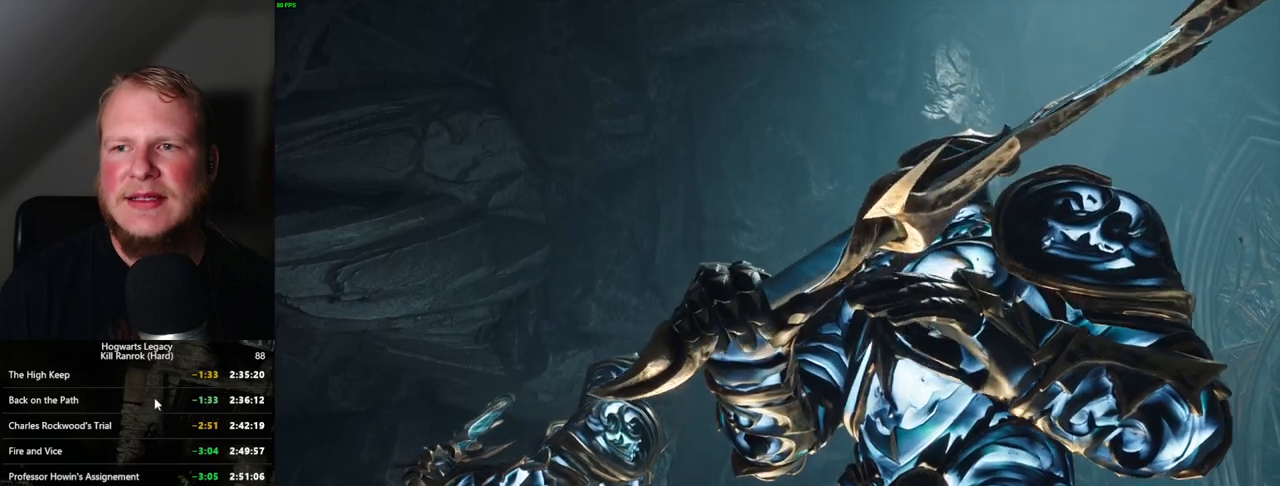
{"keys": [], "mouse": [], "events": []}